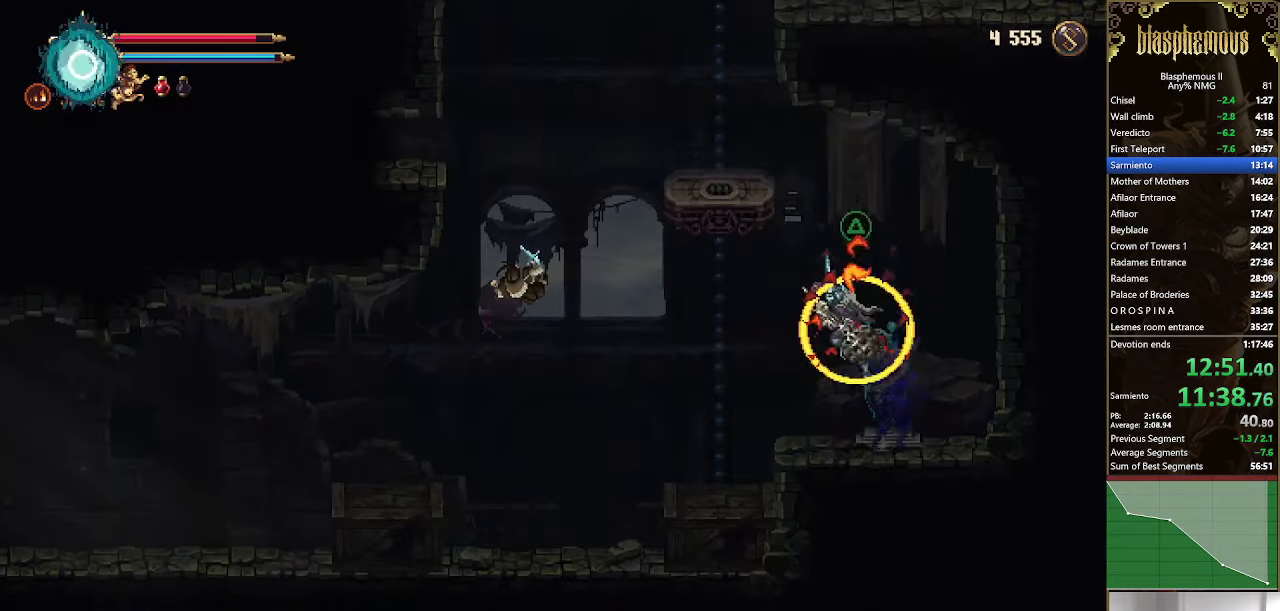
Gameplay with a controller (PlayStation layout); each line is a JSON object with the inputs held at the frame after it (dt_ms = milliseconds from this image to that frame). "events" lists button and stick changes between this image and that frame as [ms after this image, input, new state], when the widget could be followed in between.
{"dt_ms": 500, "buttons": ["DPAD_RIGHT"], "left_stick": "center", "right_stick": "center", "events": [[267, "L1", "down"], [300, "CROSS", "up"], [367, "DPAD_LEFT", "up"], [367, "L1", "up"], [434, "DPAD_RIGHT", "down"]]}
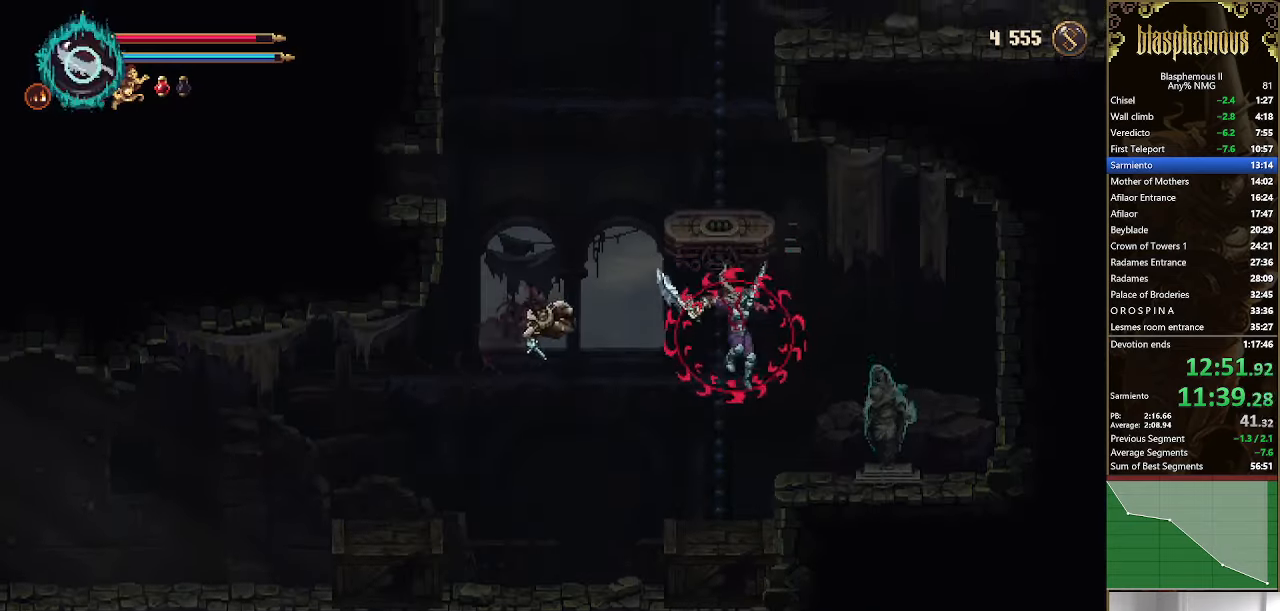
{"dt_ms": 500, "buttons": ["CROSS"], "left_stick": "center", "right_stick": "center", "events": [[267, "CROSS", "down"], [267, "DPAD_RIGHT", "up"]]}
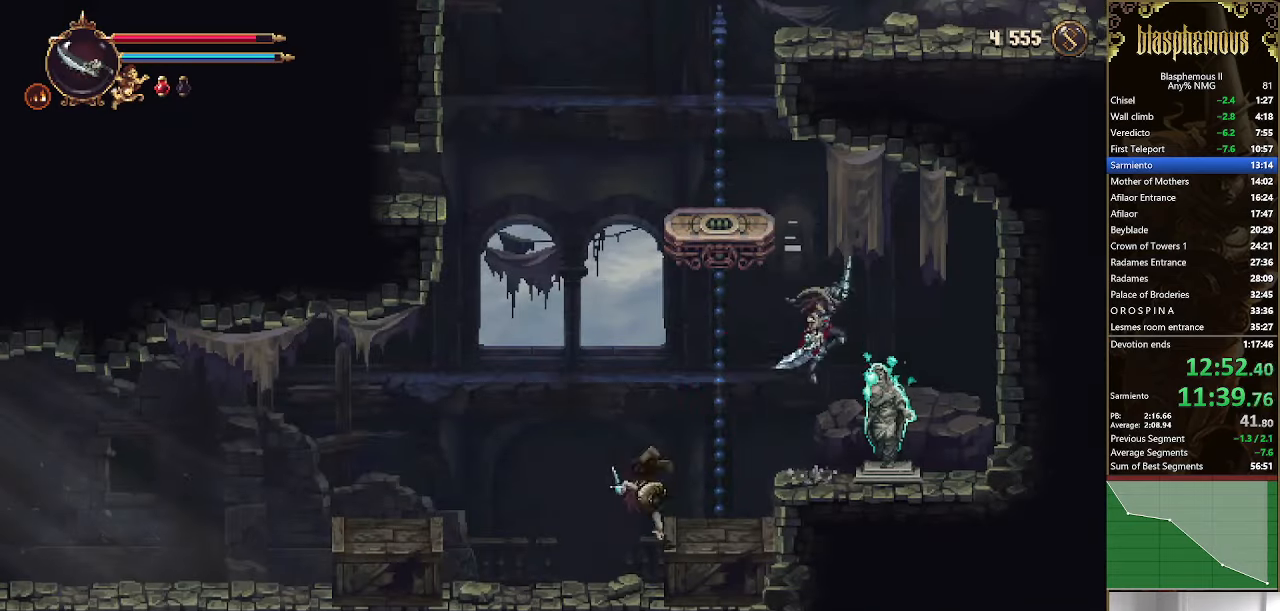
{"dt_ms": 500, "buttons": ["DPAD_RIGHT"], "left_stick": "center", "right_stick": "center", "events": [[34, "DPAD_LEFT", "down"], [100, "L1", "down"], [167, "DPAD_LEFT", "up"], [167, "L1", "up"], [200, "CROSS", "up"], [200, "DPAD_RIGHT", "down"]]}
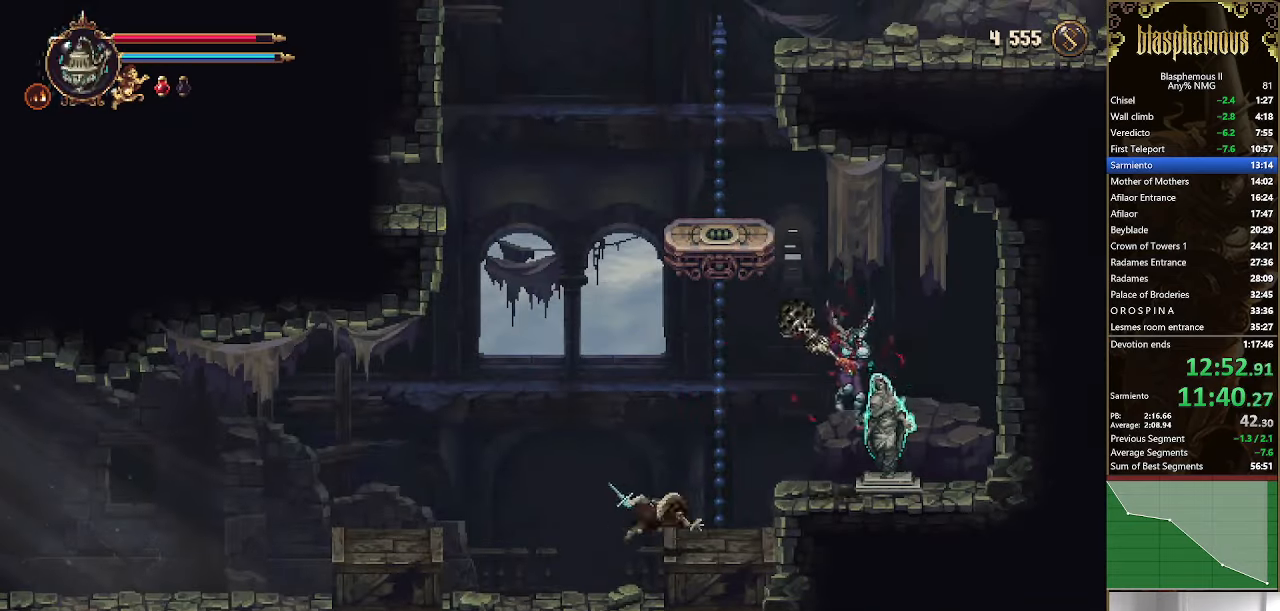
{"dt_ms": 500, "buttons": [], "left_stick": "center", "right_stick": "center", "events": [[67, "DPAD_RIGHT", "up"], [67, "TRIANGLE", "down"], [167, "TRIANGLE", "up"], [234, "TRIANGLE", "down"], [334, "TRIANGLE", "up"], [400, "TRIANGLE", "down"], [500, "TRIANGLE", "up"]]}
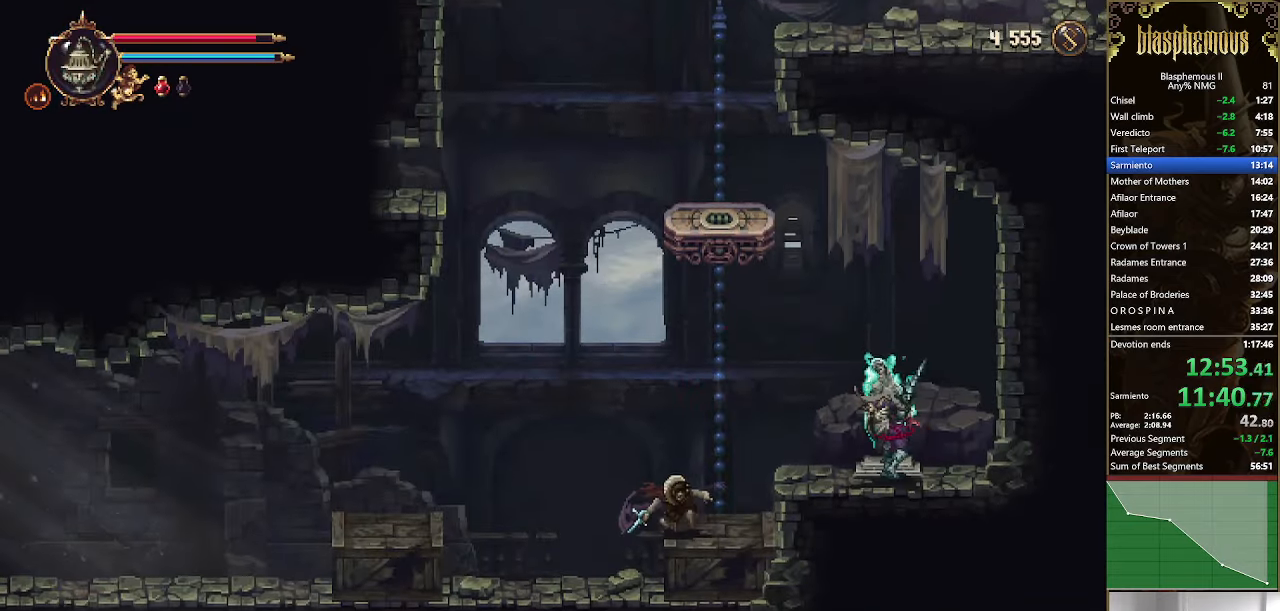
{"dt_ms": 500, "buttons": [], "left_stick": "center", "right_stick": "center", "events": [[67, "TRIANGLE", "down"], [200, "TRIANGLE", "up"]]}
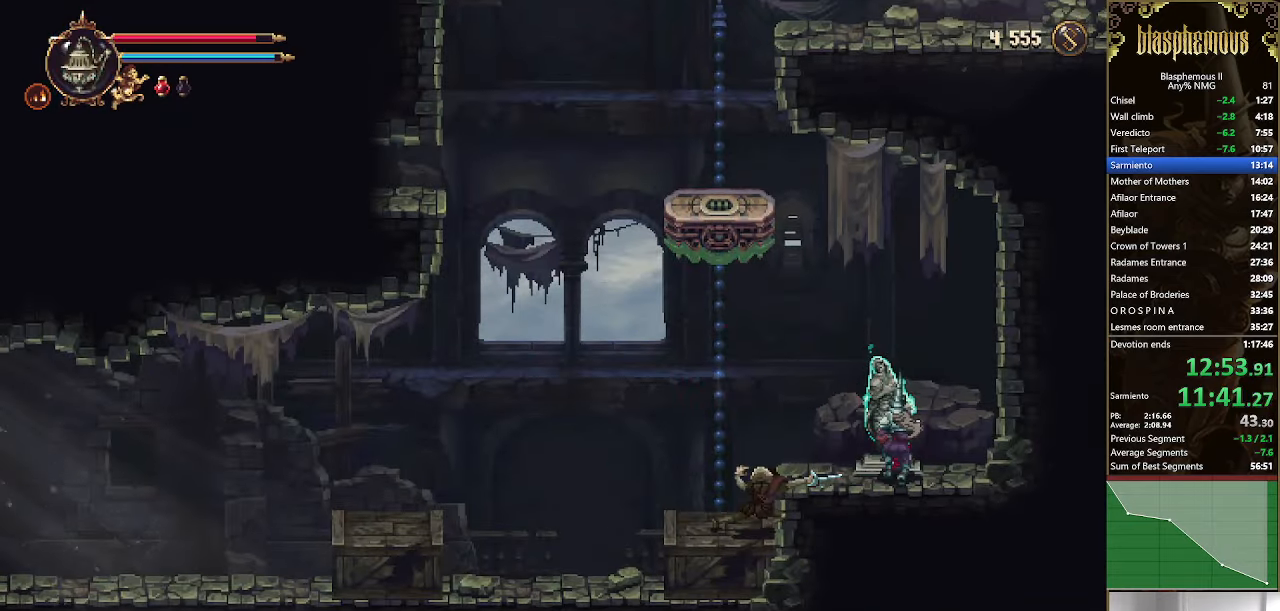
{"dt_ms": 500, "buttons": [], "left_stick": "center", "right_stick": "center", "events": []}
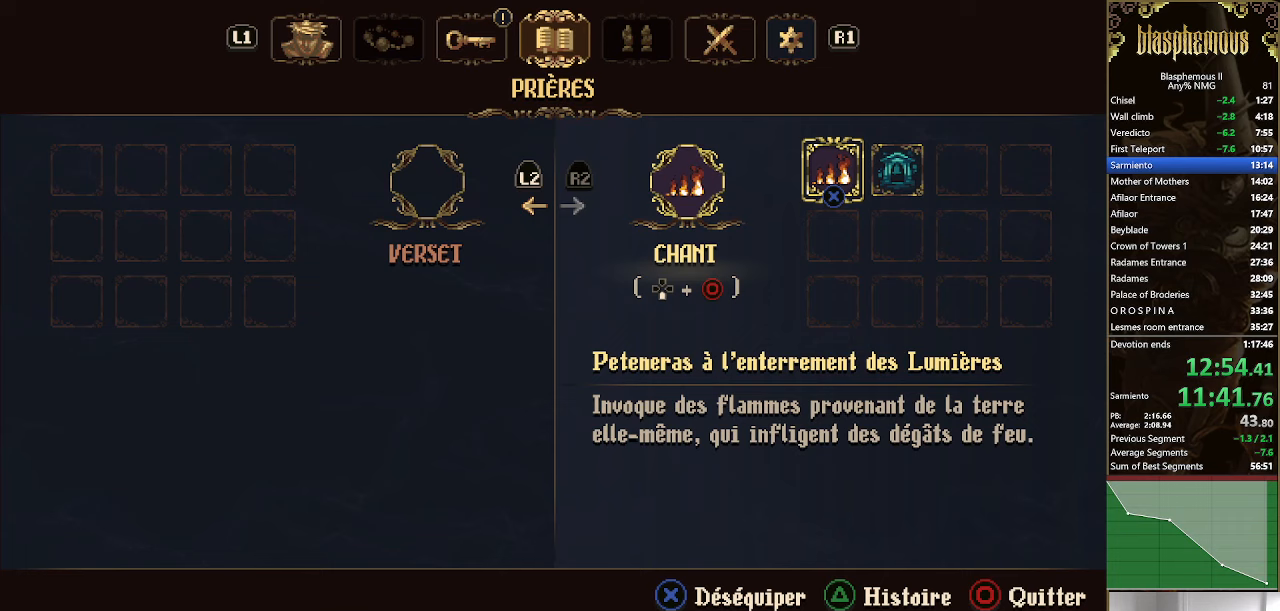
{"dt_ms": 500, "buttons": ["CIRCLE"], "left_stick": "center", "right_stick": "center", "events": [[200, "CROSS", "down"], [300, "CROSS", "up"], [367, "CROSS", "down"], [433, "CROSS", "up"], [500, "CIRCLE", "down"]]}
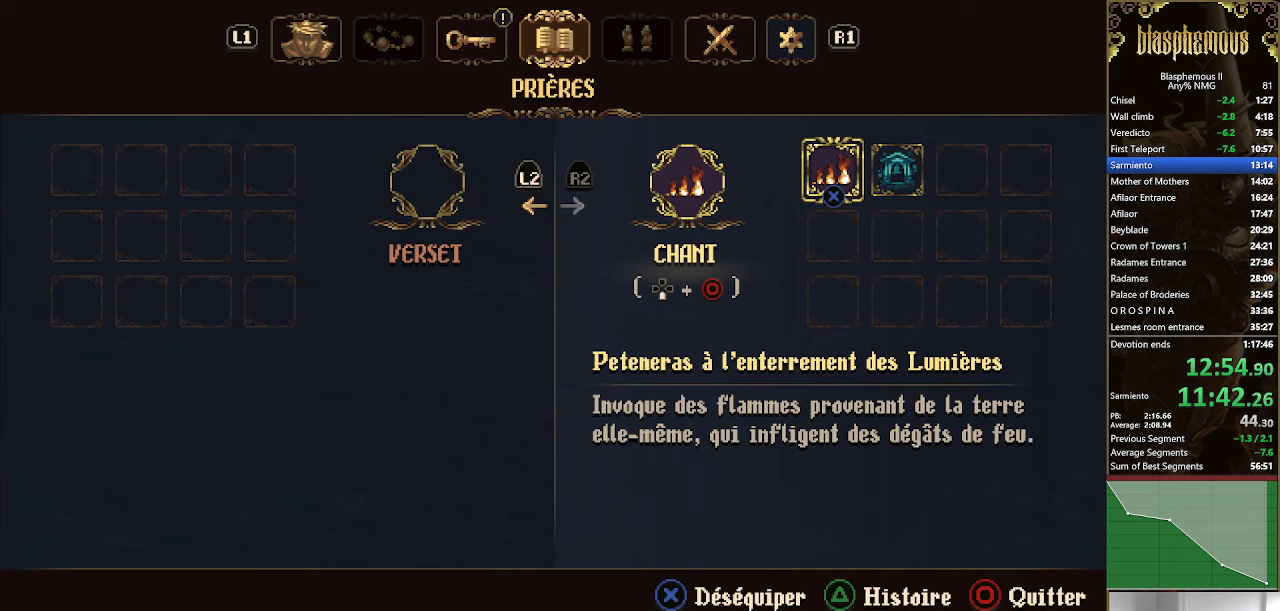
{"dt_ms": 500, "buttons": ["DPAD_DOWN"], "left_stick": "center", "right_stick": "center", "events": [[133, "CIRCLE", "up"], [133, "DPAD_DOWN", "down"]]}
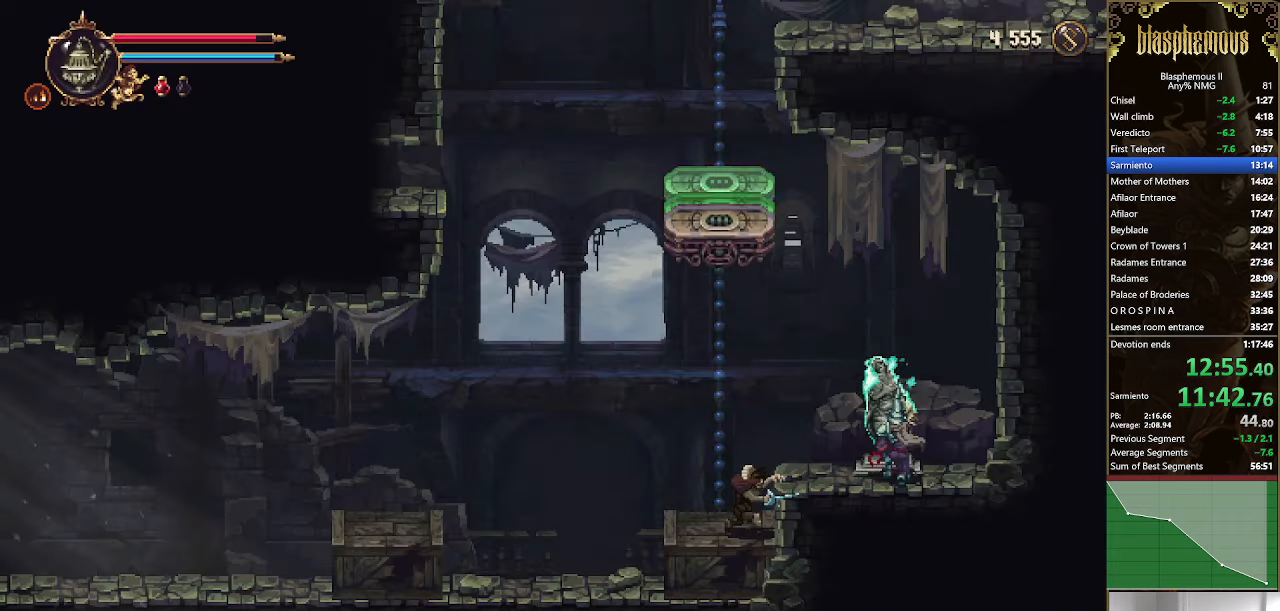
{"dt_ms": 500, "buttons": ["CROSS"], "left_stick": "center", "right_stick": "center", "events": [[100, "CIRCLE", "down"], [233, "L1", "down"], [267, "CIRCLE", "up"], [300, "L1", "up"], [367, "DPAD_DOWN", "up"], [433, "CROSS", "down"]]}
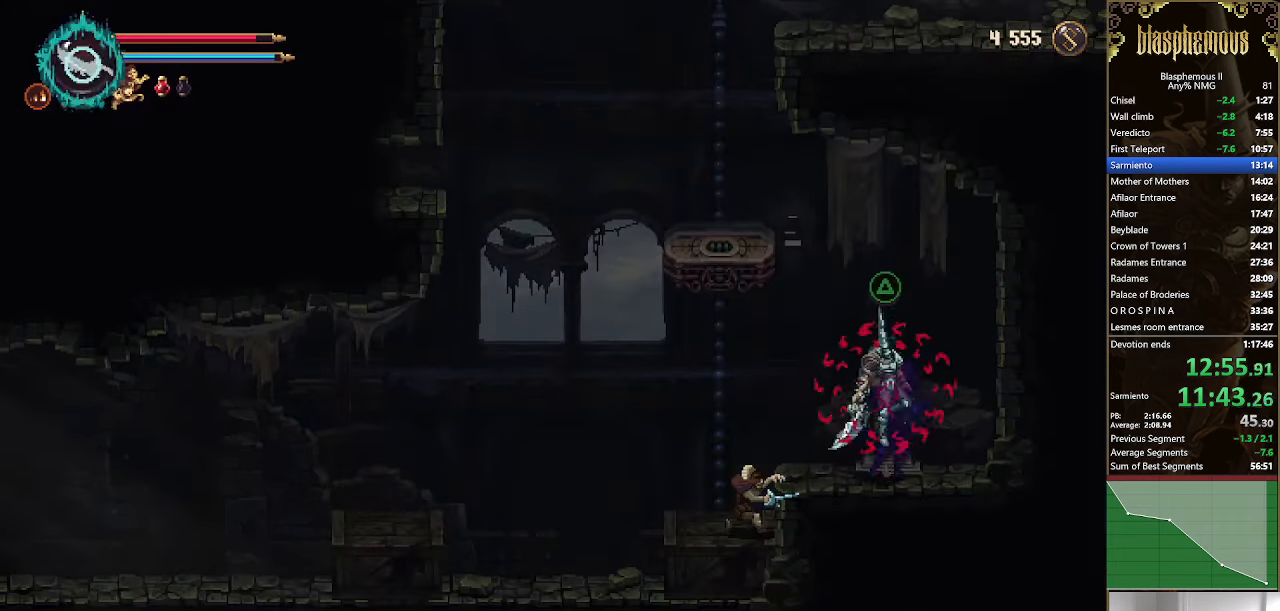
{"dt_ms": 500, "buttons": ["DPAD_LEFT"], "left_stick": "center", "right_stick": "center", "events": [[33, "DPAD_LEFT", "down"], [400, "L1", "down"], [467, "CROSS", "up"], [500, "L1", "up"]]}
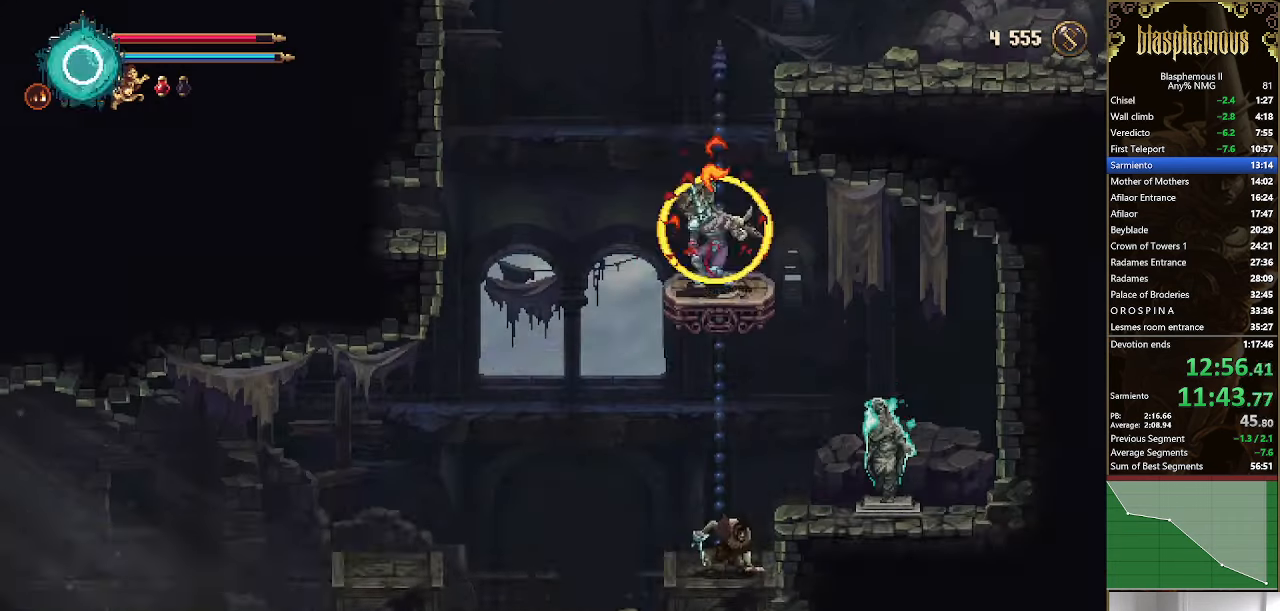
{"dt_ms": 500, "buttons": ["DPAD_RIGHT"], "left_stick": "center", "right_stick": "center", "events": [[100, "DPAD_LEFT", "up"], [233, "CROSS", "down"], [233, "DPAD_RIGHT", "down"], [500, "CROSS", "up"]]}
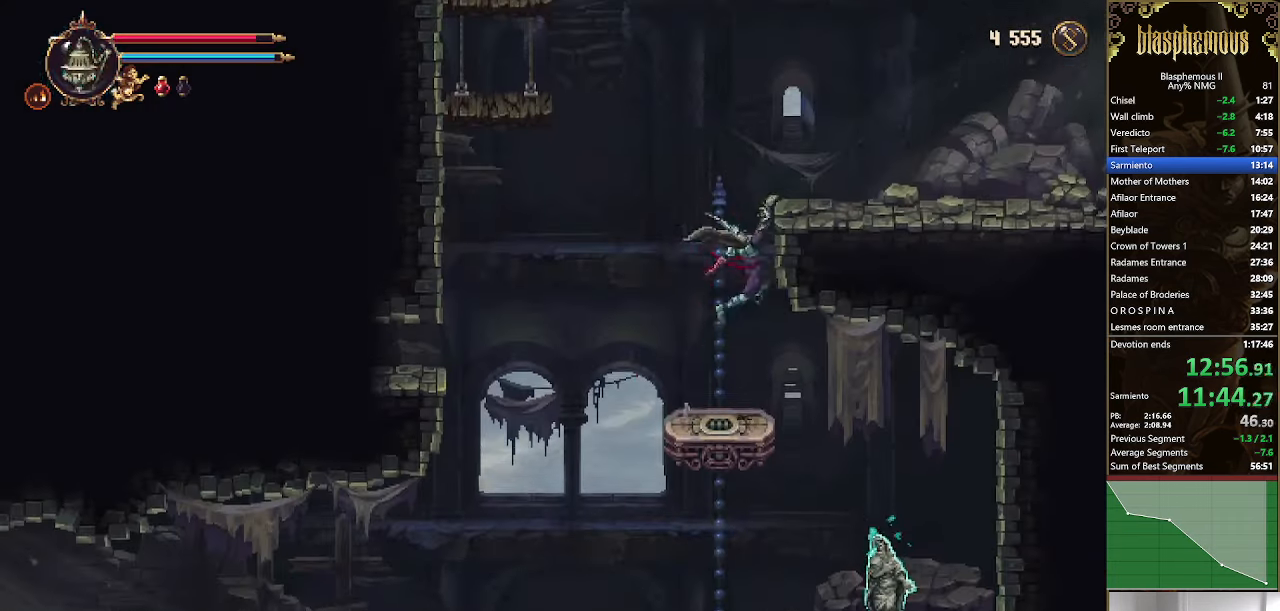
{"dt_ms": 500, "buttons": ["DPAD_RIGHT"], "left_stick": "center", "right_stick": "center", "events": [[33, "L1", "down"], [100, "L1", "up"], [333, "R2", "down"], [467, "R2", "up"]]}
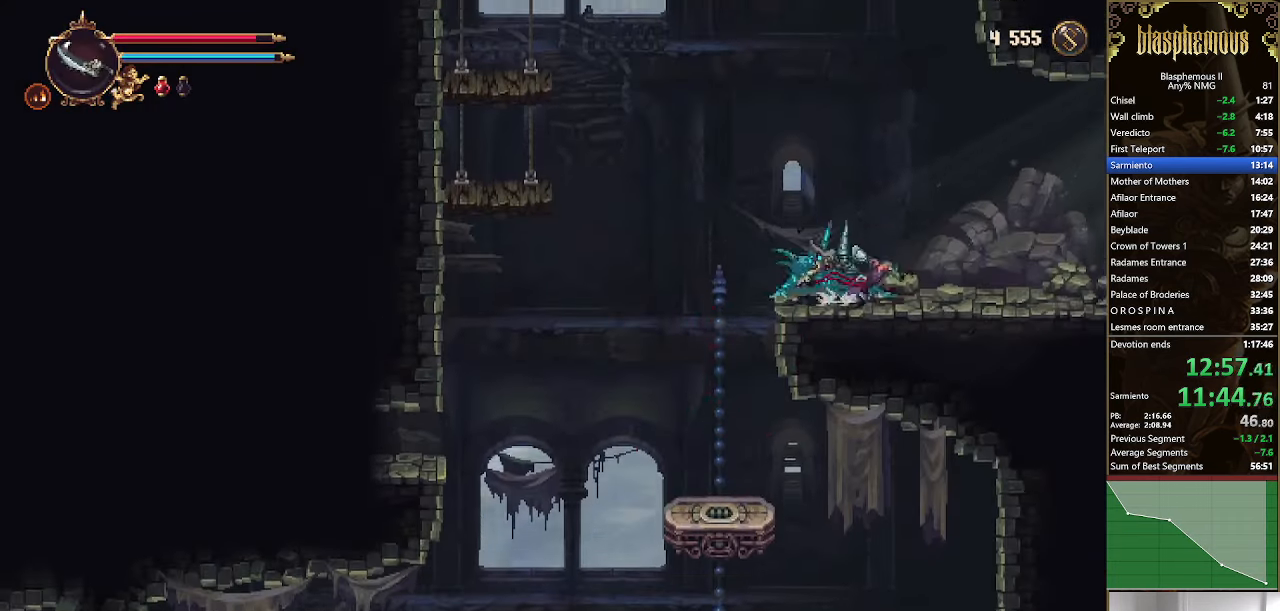
{"dt_ms": 500, "buttons": ["DPAD_RIGHT"], "left_stick": "center", "right_stick": "center", "events": [[33, "R2", "down"], [233, "R2", "up"]]}
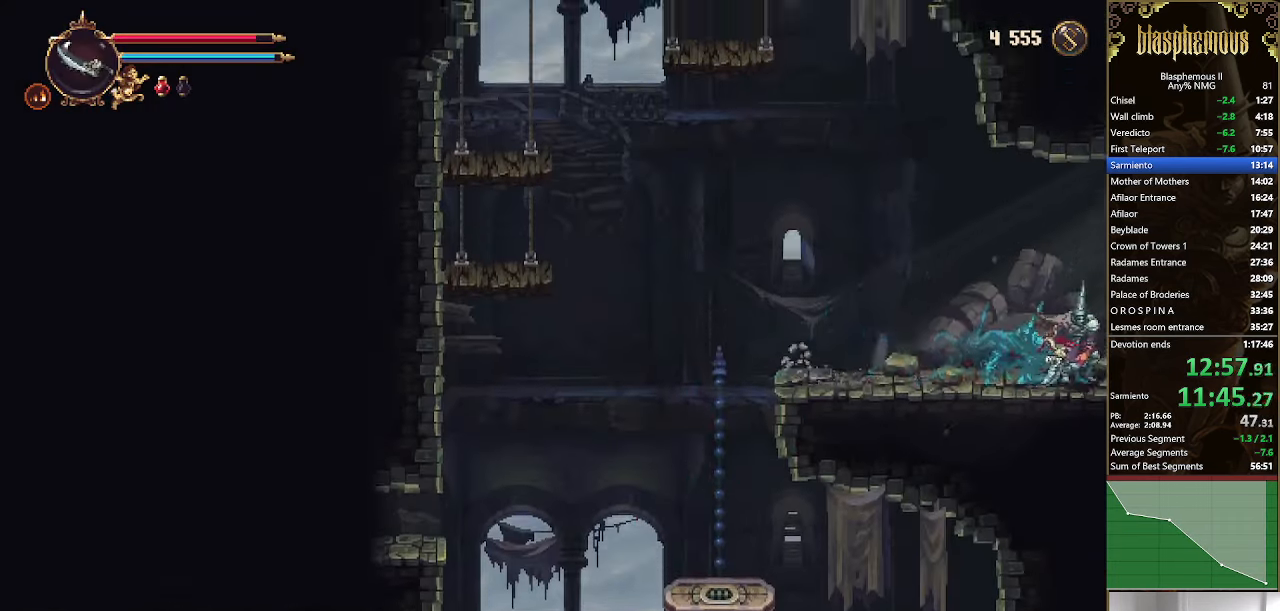
{"dt_ms": 500, "buttons": ["DPAD_RIGHT"], "left_stick": "center", "right_stick": "center", "events": []}
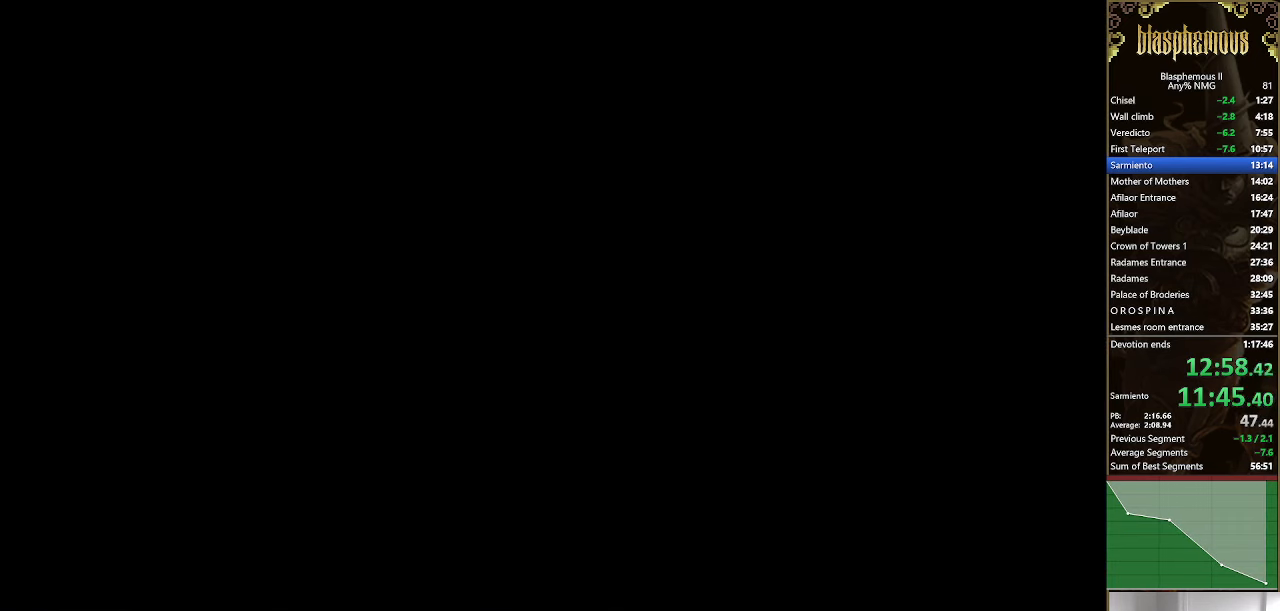
{"dt_ms": 500, "buttons": ["DPAD_RIGHT"], "left_stick": "center", "right_stick": "center", "events": [[367, "R2", "down"], [500, "R2", "up"]]}
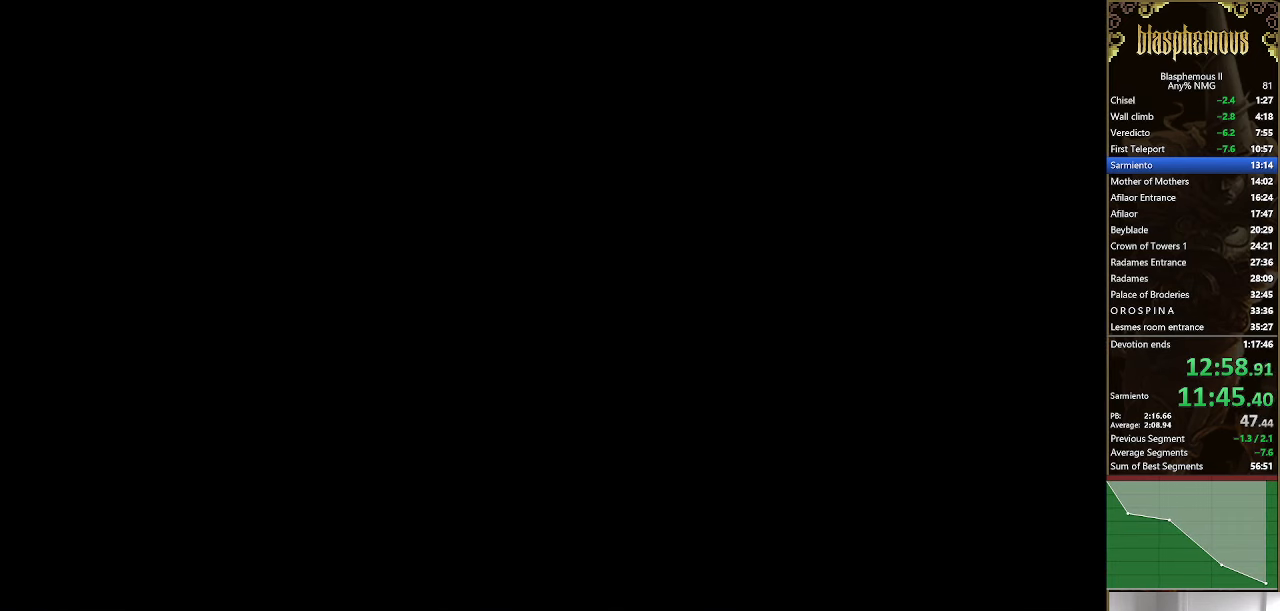
{"dt_ms": 500, "buttons": ["DPAD_RIGHT"], "left_stick": "center", "right_stick": "center", "events": [[100, "R2", "down"], [267, "R2", "up"], [333, "R2", "down"], [500, "R2", "up"]]}
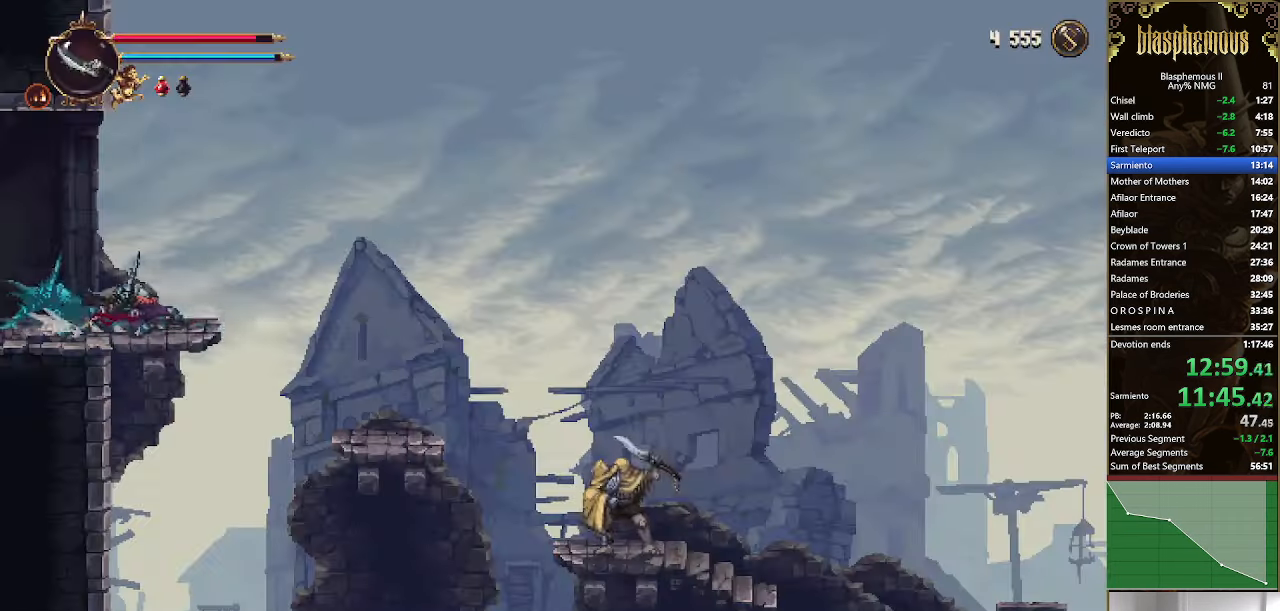
{"dt_ms": 500, "buttons": ["DPAD_RIGHT"], "left_stick": "center", "right_stick": "center", "events": [[67, "R2", "down"], [233, "R2", "up"]]}
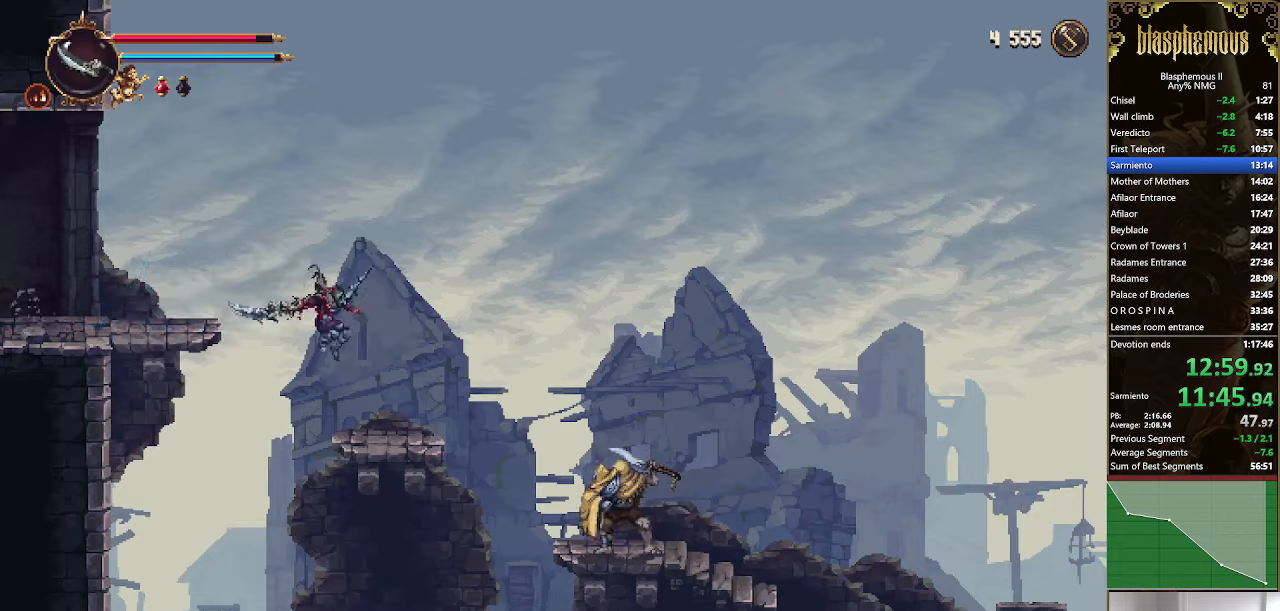
{"dt_ms": 500, "buttons": ["DPAD_RIGHT"], "left_stick": "center", "right_stick": "center", "events": []}
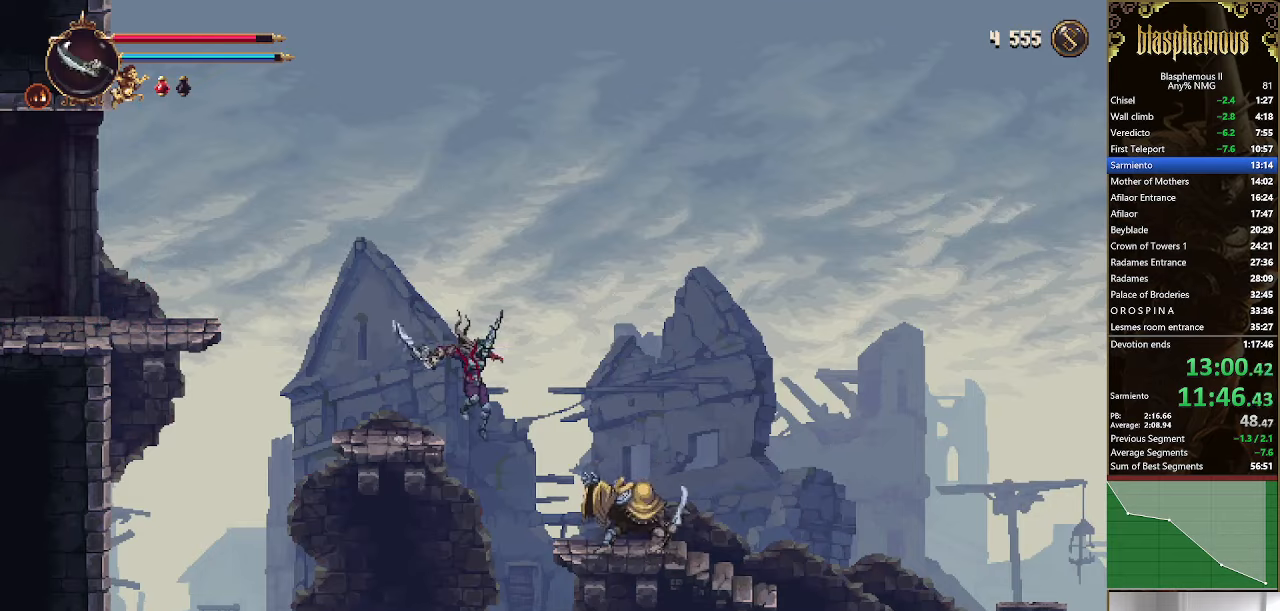
{"dt_ms": 500, "buttons": ["R2", "DPAD_RIGHT"], "left_stick": "center", "right_stick": "center", "events": [[233, "DPAD_RIGHT", "up"], [400, "DPAD_RIGHT", "down"], [433, "R2", "down"]]}
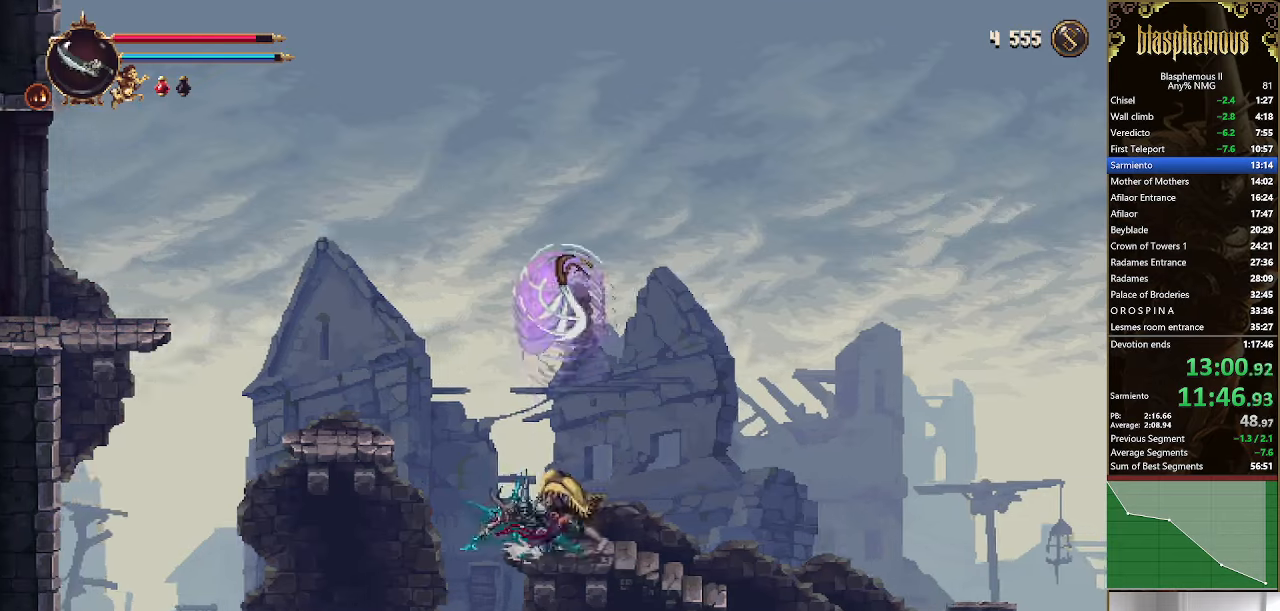
{"dt_ms": 500, "buttons": ["DPAD_RIGHT"], "left_stick": "center", "right_stick": "center", "events": [[133, "R2", "up"]]}
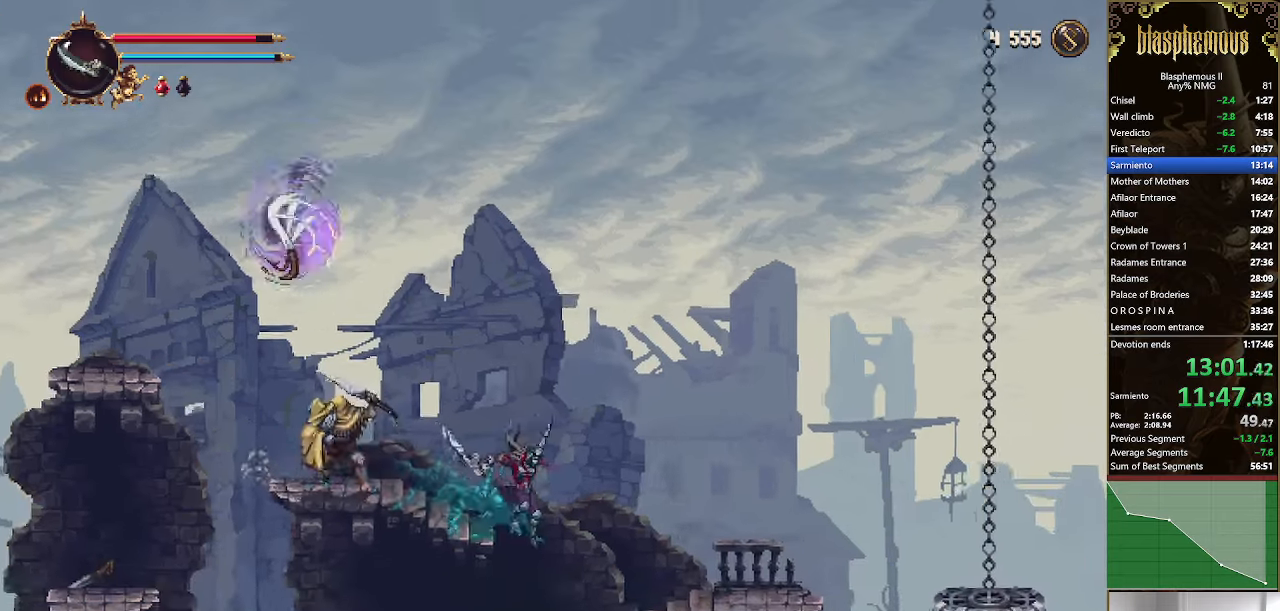
{"dt_ms": 500, "buttons": ["DPAD_RIGHT"], "left_stick": "center", "right_stick": "center"}
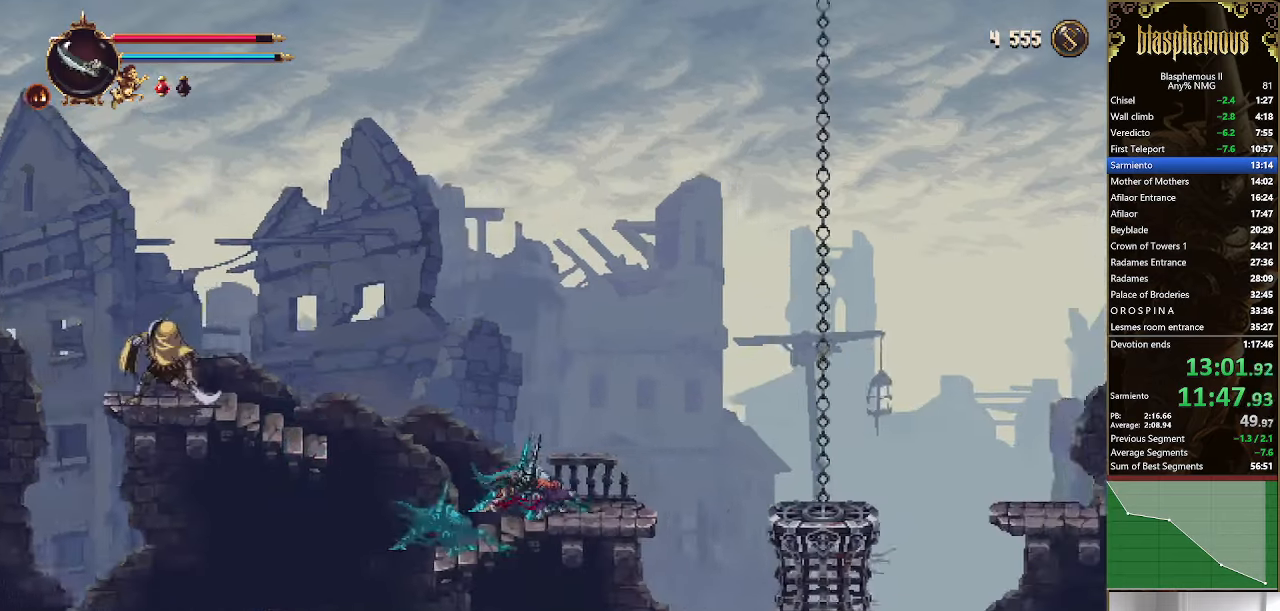
{"dt_ms": 500, "buttons": ["DPAD_RIGHT"], "left_stick": "center", "right_stick": "center"}
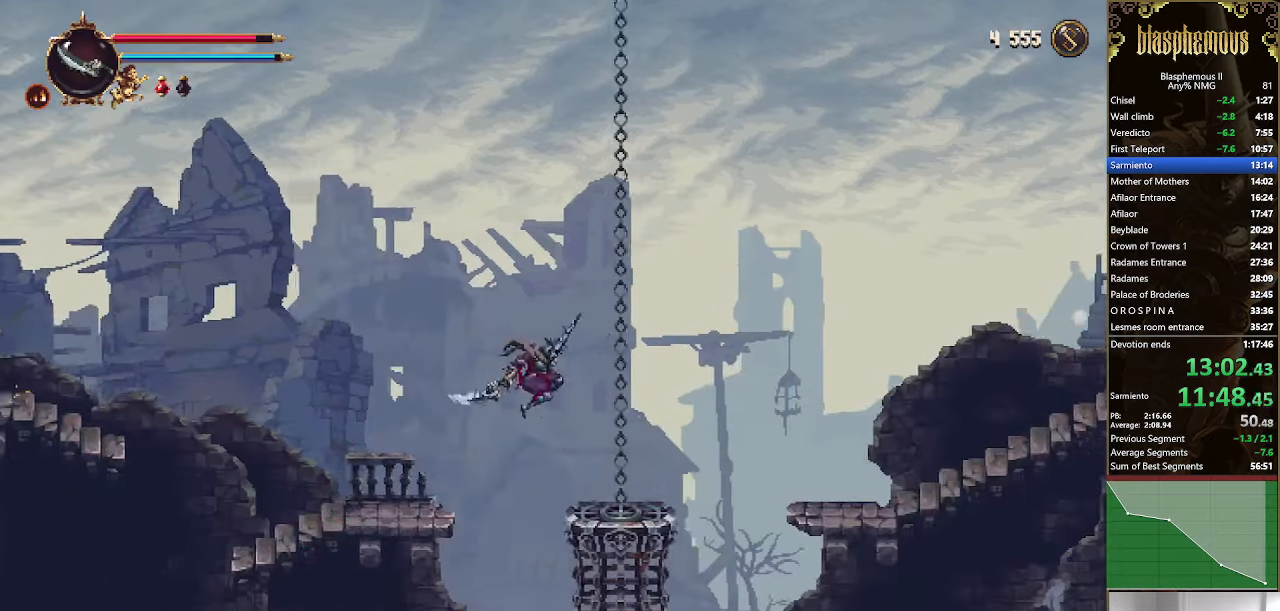
{"dt_ms": 500, "buttons": ["DPAD_RIGHT"], "left_stick": "center", "right_stick": "center", "events": [[366, "CROSS", "down"], [400, "CROSS", "up"]]}
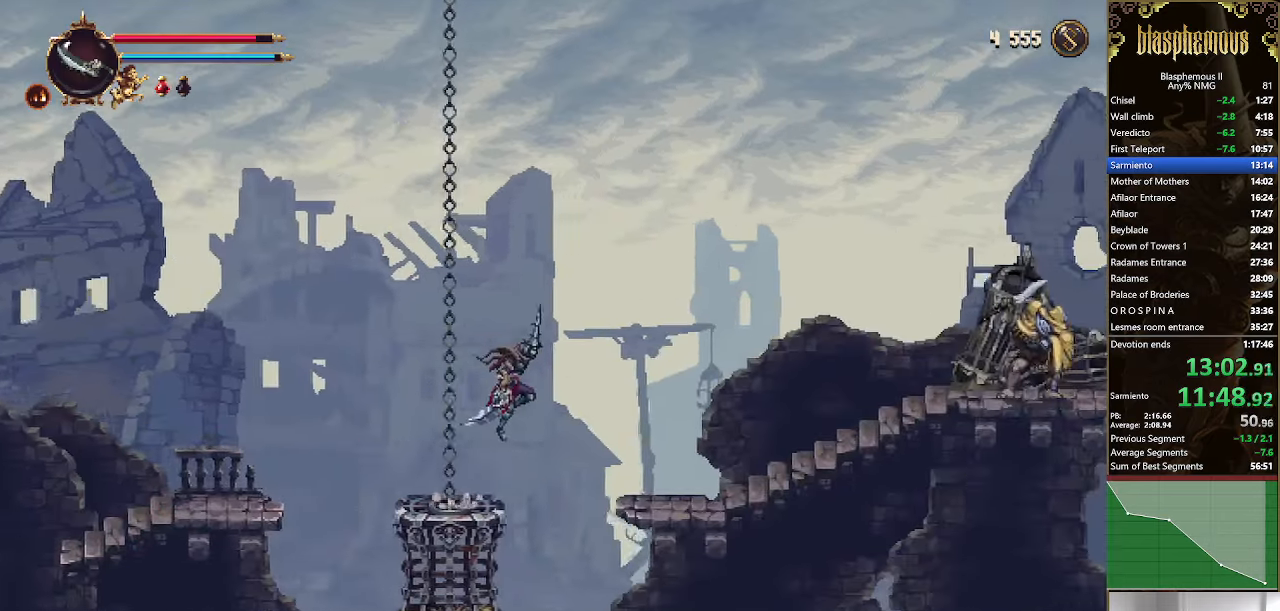
{"dt_ms": 1000, "buttons": ["DPAD_RIGHT"], "left_stick": "center", "right_stick": "center"}
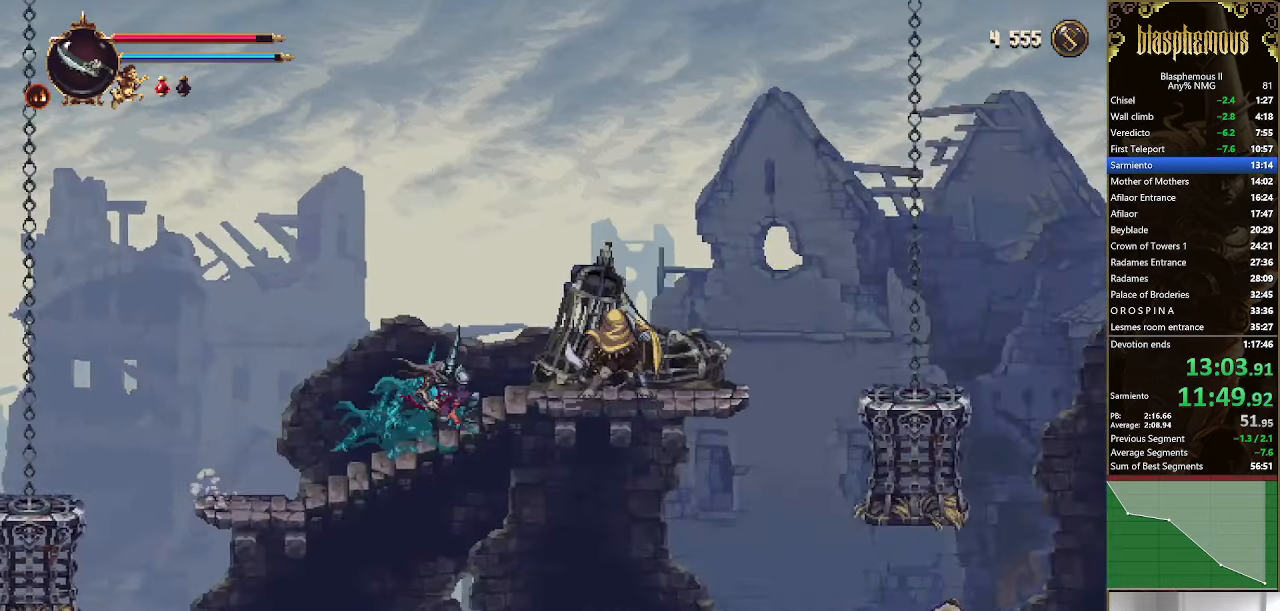
{"dt_ms": 500, "buttons": ["R2", "DPAD_RIGHT"], "left_stick": "center", "right_stick": "center", "events": [[200, "DPAD_RIGHT", "up"], [266, "DPAD_RIGHT", "down"], [366, "R2", "down"]]}
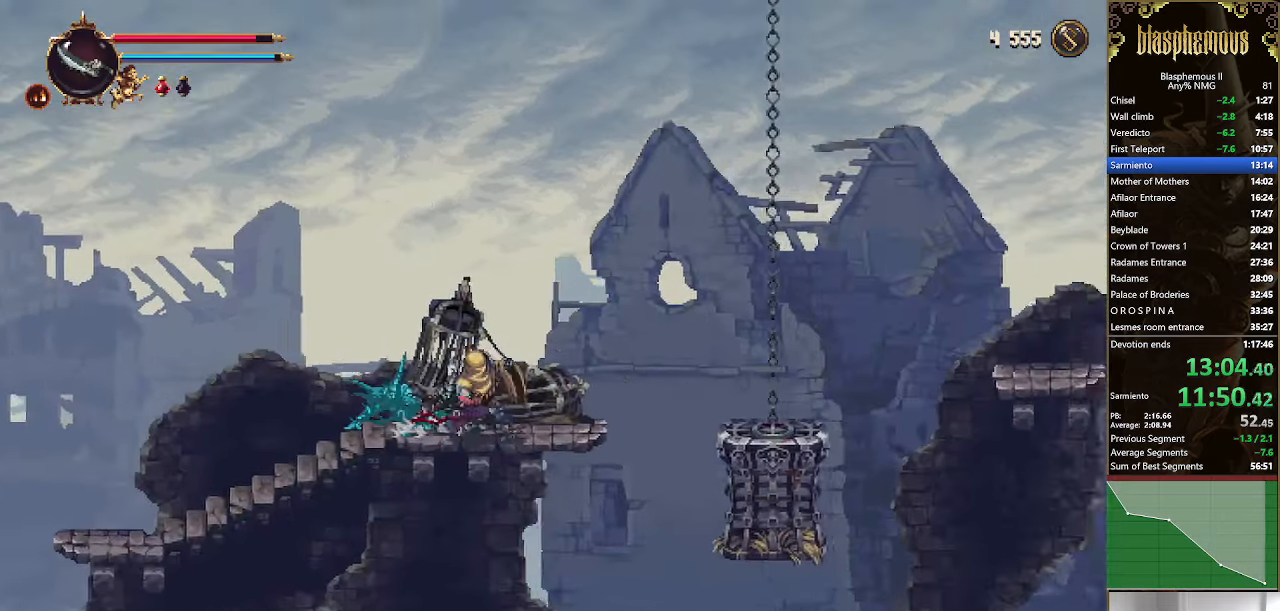
{"dt_ms": 500, "buttons": ["DPAD_RIGHT"], "left_stick": "center", "right_stick": "center"}
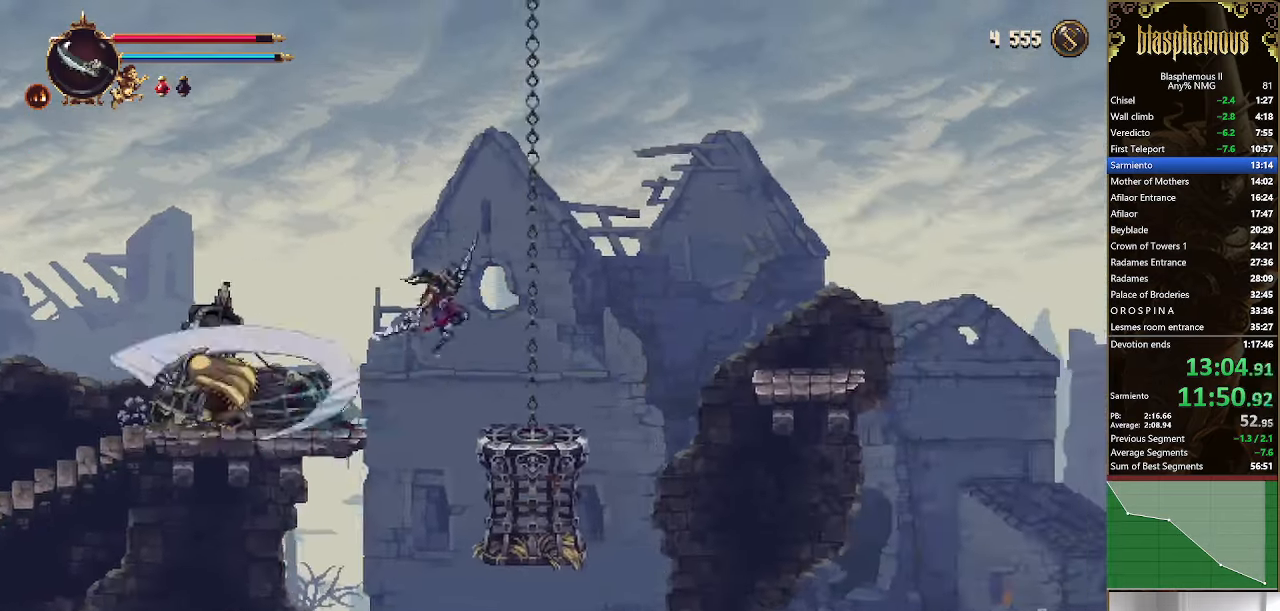
{"dt_ms": 500, "buttons": ["CROSS", "DPAD_RIGHT"], "left_stick": "center", "right_stick": "center"}
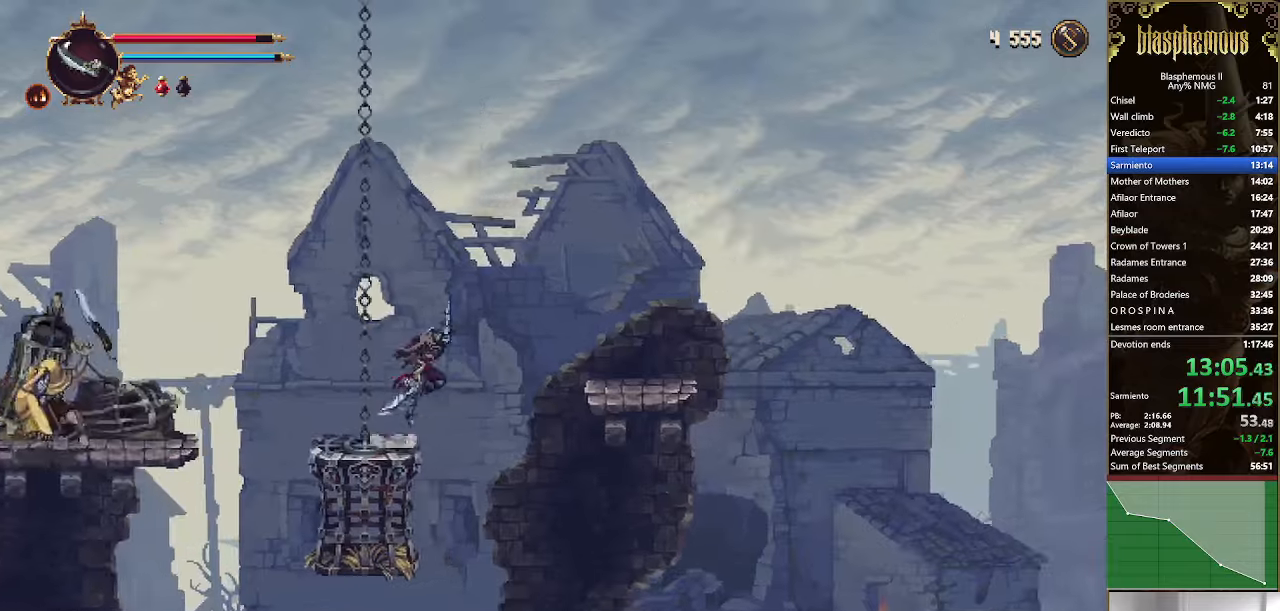
{"dt_ms": 500, "buttons": ["DPAD_RIGHT"], "left_stick": "center", "right_stick": "center", "events": [[134, "CROSS", "up"]]}
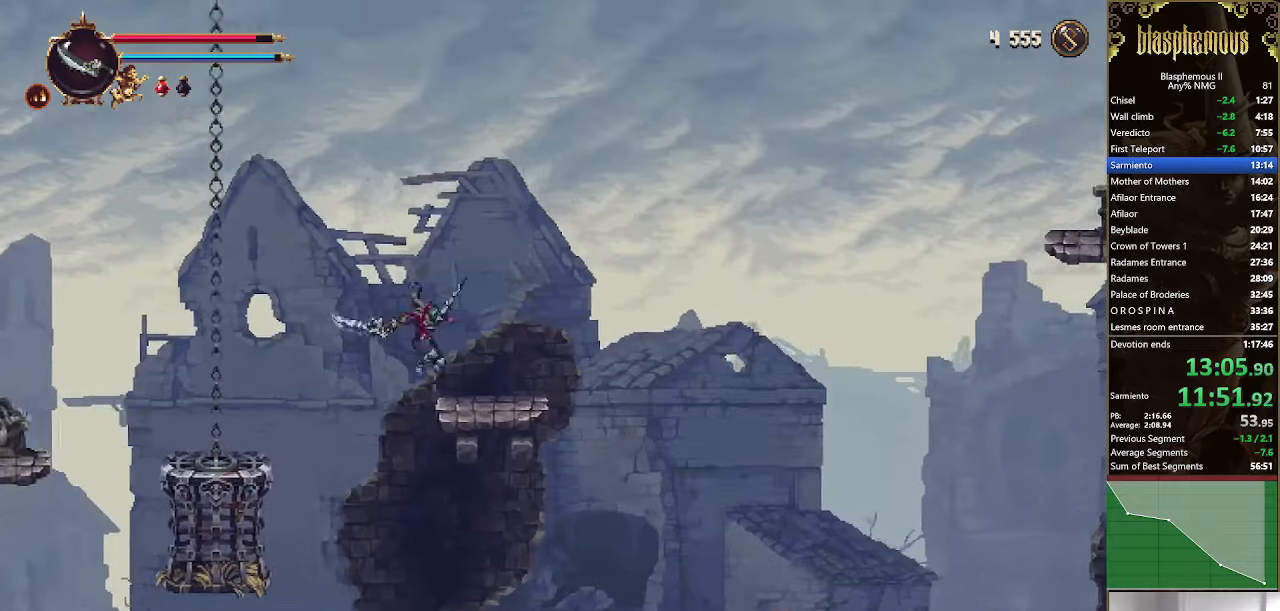
{"dt_ms": 500, "buttons": ["CROSS", "DPAD_RIGHT"], "left_stick": "center", "right_stick": "center", "events": [[100, "R2", "down"], [234, "R2", "up"], [334, "CROSS", "down"]]}
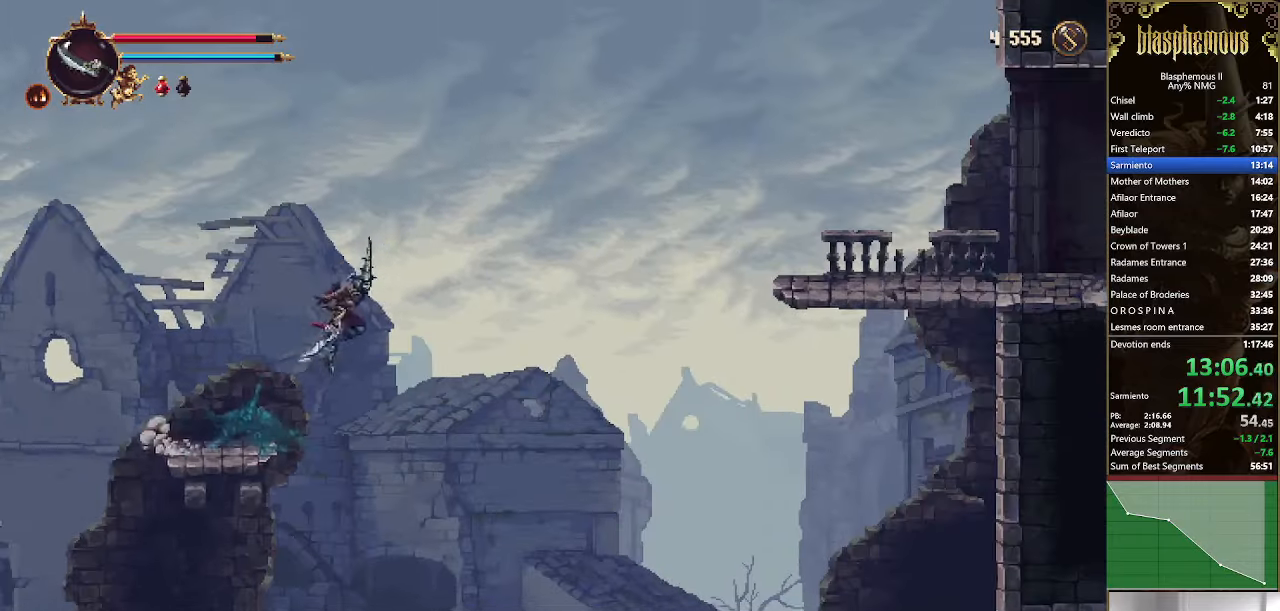
{"dt_ms": 500, "buttons": ["CROSS", "DPAD_RIGHT"], "left_stick": "center", "right_stick": "center", "events": []}
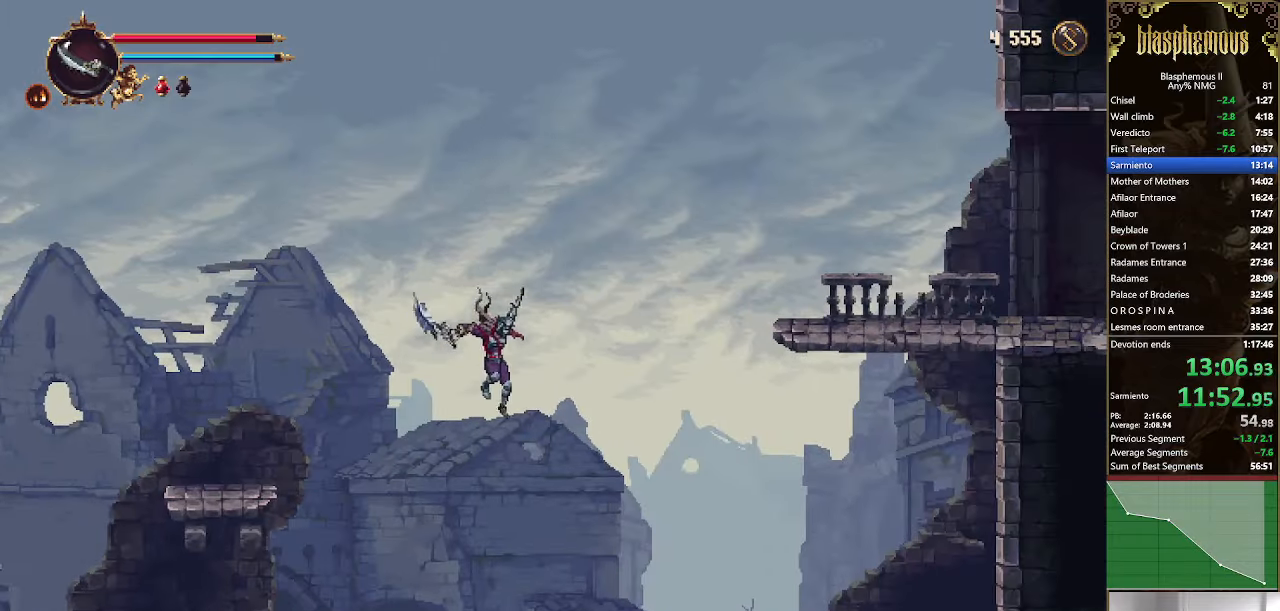
{"dt_ms": 500, "buttons": ["DPAD_RIGHT"], "left_stick": "center", "right_stick": "center", "events": [[134, "CROSS", "up"]]}